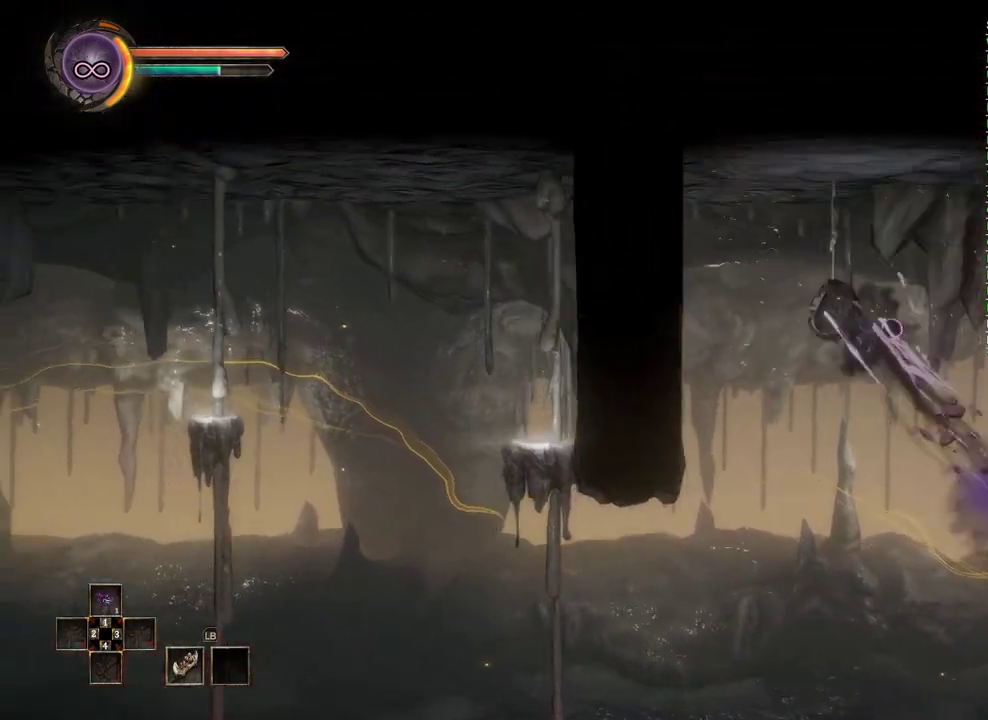
Gameplay with a controller (Xbox layout); each line is a JSON object with the inputs held at the frame after it. "events" lists button and stick changes between this image and that frame as [ms after this image, input, new state], when the widget could be followed in between.
{"buttons": [], "left_stick": "left", "right_stick": "center", "events": [[67, "left_stick", "down-left"], [117, "left_stick", "center"], [450, "left_stick", "left"]]}
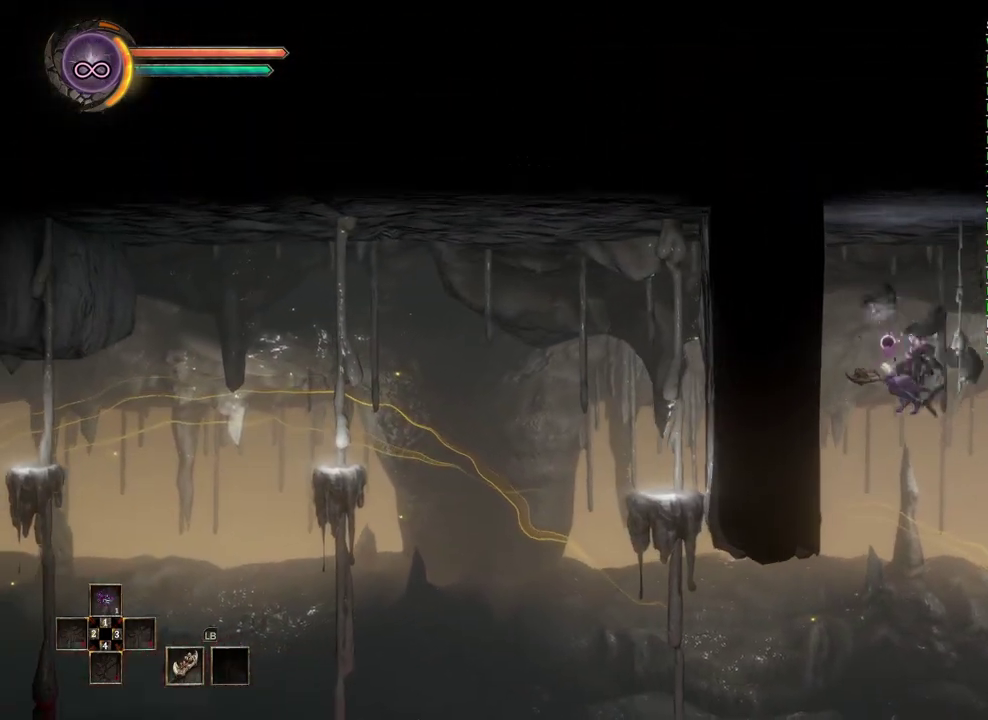
{"buttons": ["B"], "left_stick": "left", "right_stick": "center", "events": [[367, "B", "down"]]}
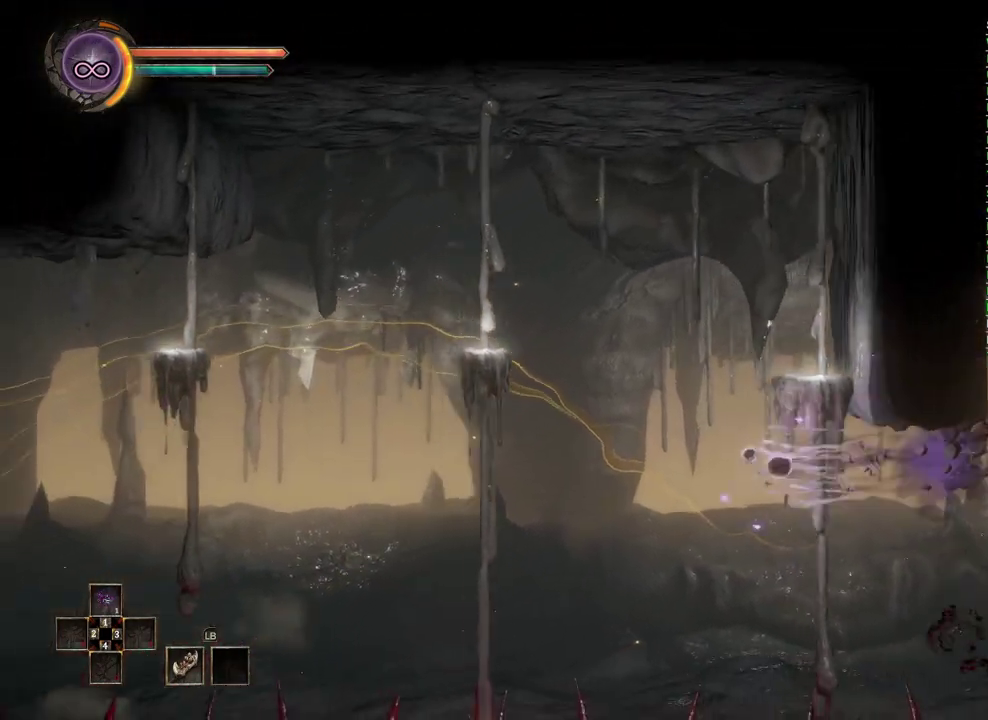
{"buttons": [], "left_stick": "right", "right_stick": "center", "events": [[33, "B", "up"], [250, "left_stick", "up-right"], [267, "A", "down"], [350, "left_stick", "right"], [367, "A", "up"], [417, "A", "down"], [483, "A", "up"]]}
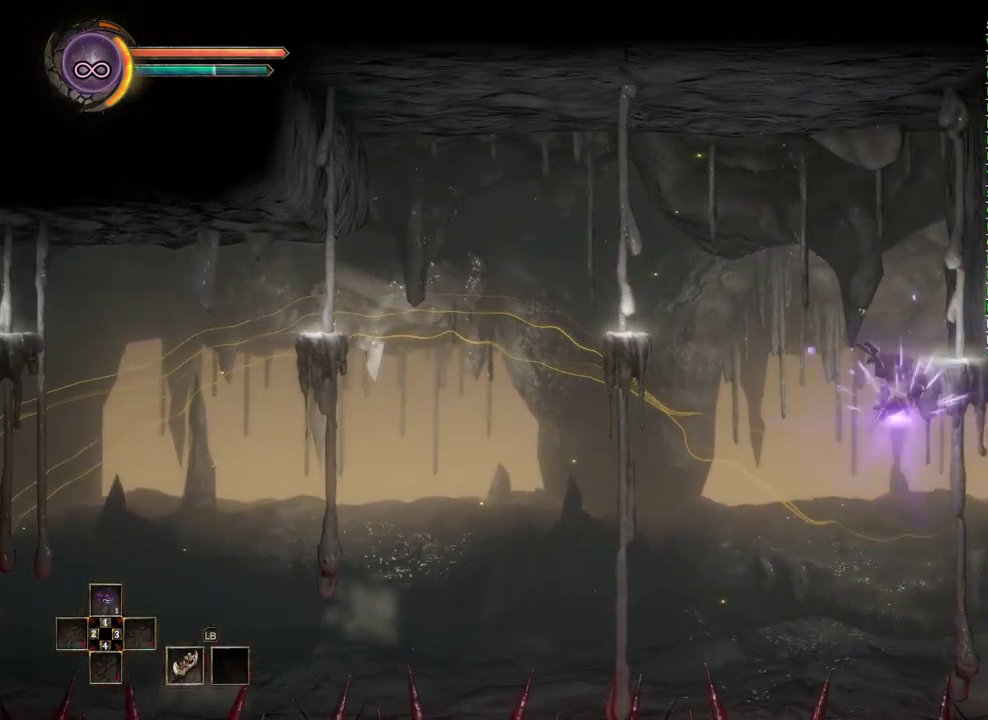
{"buttons": [], "left_stick": "center", "right_stick": "center", "events": [[267, "left_stick", "center"]]}
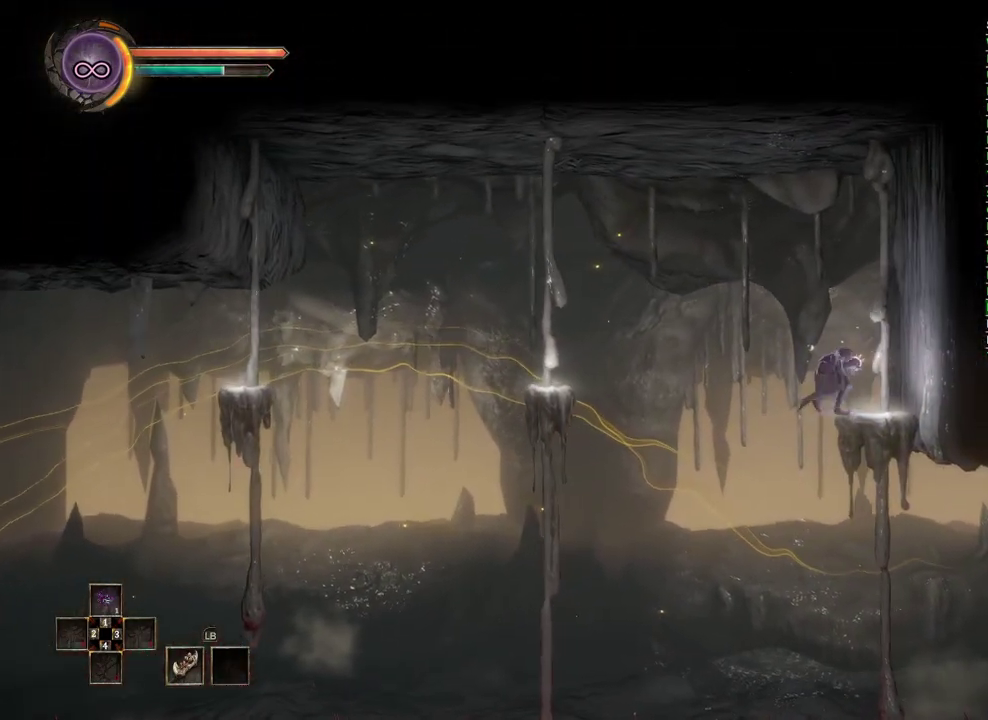
{"buttons": ["A"], "left_stick": "left", "right_stick": "center", "events": [[333, "left_stick", "left"], [400, "A", "down"]]}
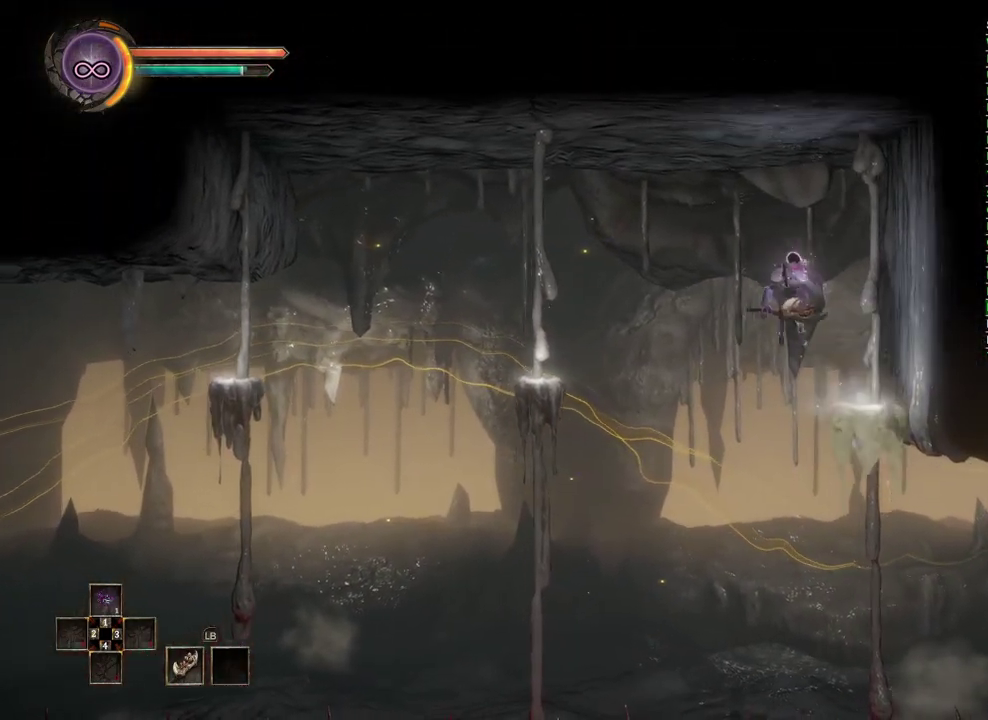
{"buttons": ["A"], "left_stick": "left", "right_stick": "center", "events": [[17, "A", "up"], [500, "A", "down"]]}
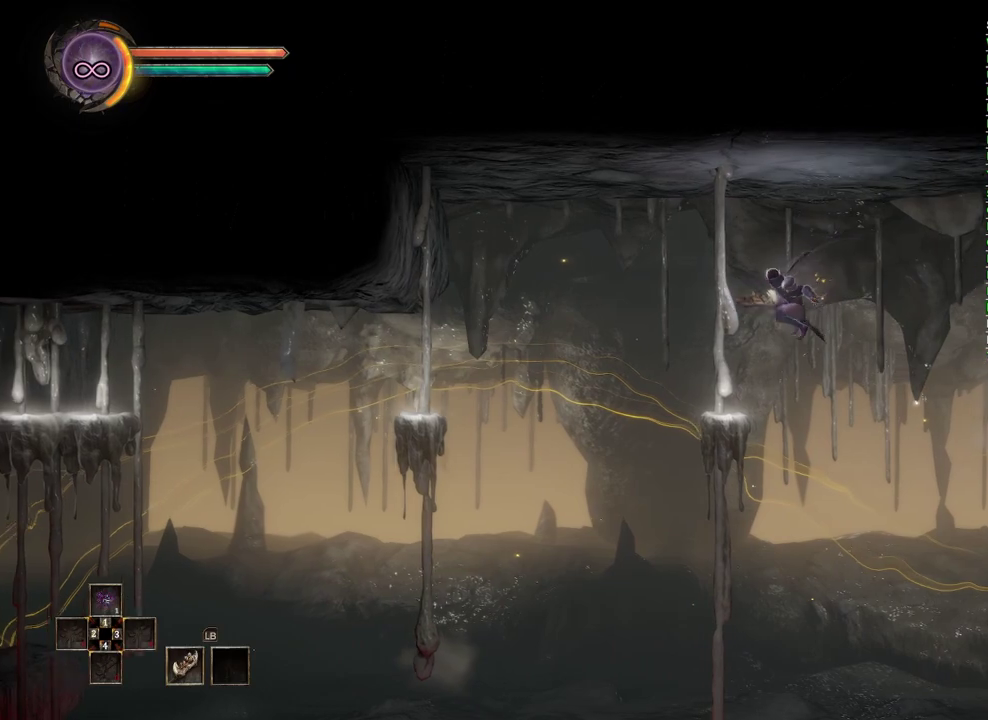
{"buttons": [], "left_stick": "center", "right_stick": "center", "events": [[117, "A", "up"], [317, "left_stick", "center"]]}
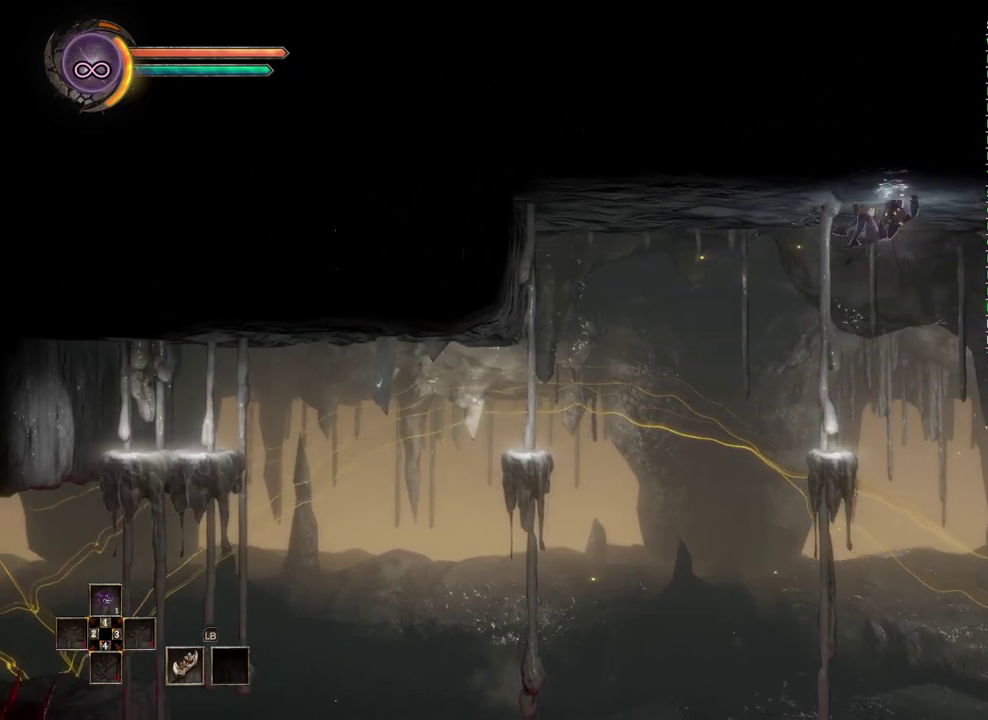
{"buttons": [], "left_stick": "center", "right_stick": "center", "events": [[117, "left_stick", "left"], [233, "left_stick", "center"]]}
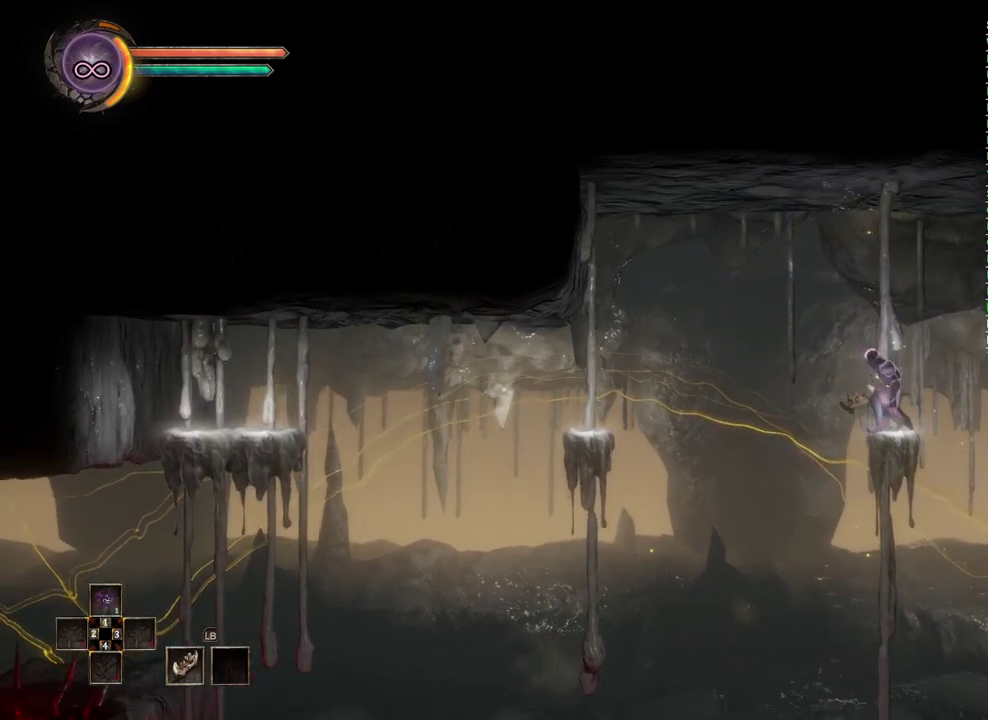
{"buttons": [], "left_stick": "left", "right_stick": "center", "events": [[100, "left_stick", "left"], [233, "A", "down"], [350, "A", "up"]]}
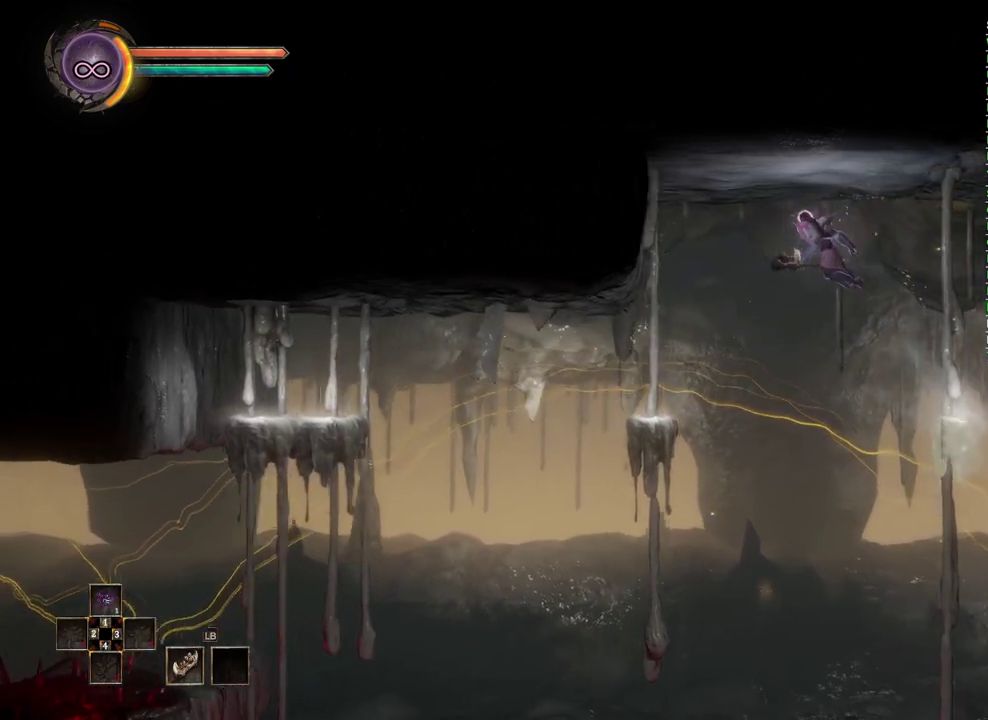
{"buttons": [], "left_stick": "left", "right_stick": "center", "events": []}
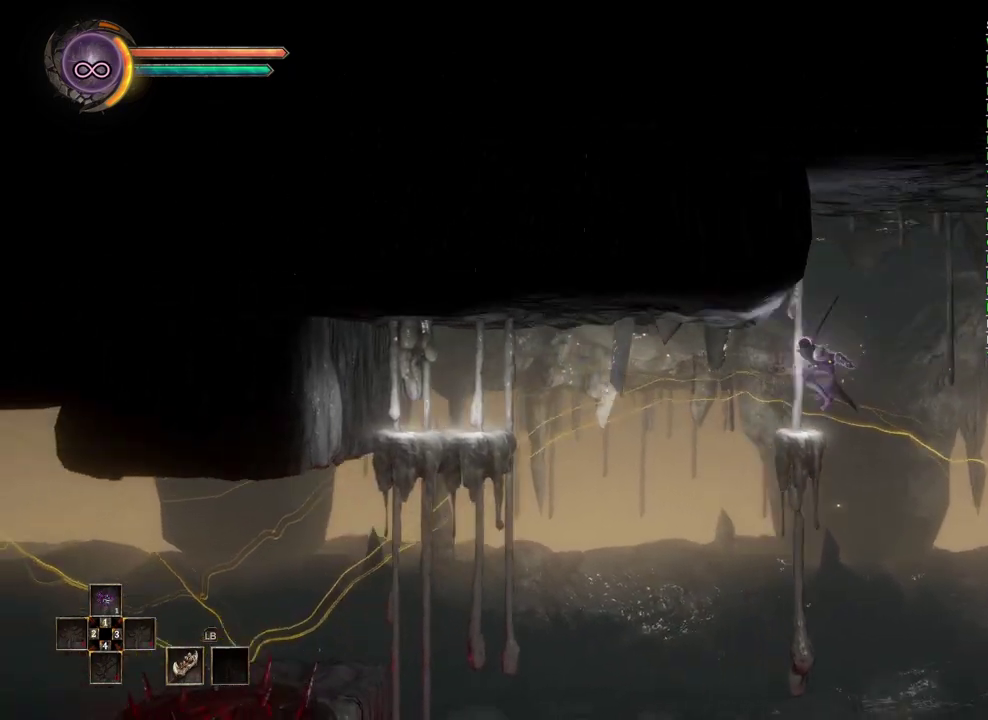
{"buttons": [], "left_stick": "left", "right_stick": "center", "events": [[33, "left_stick", "center"], [350, "left_stick", "left"]]}
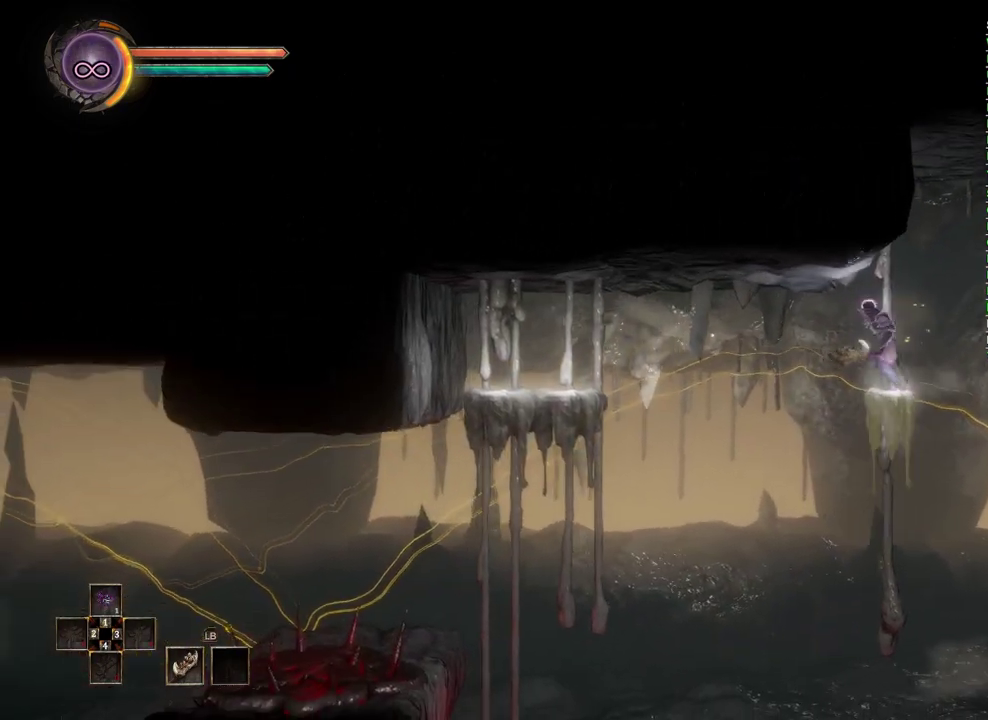
{"buttons": ["A"], "left_stick": "left", "right_stick": "center", "events": [[83, "A", "down"], [133, "A", "up"], [433, "A", "down"]]}
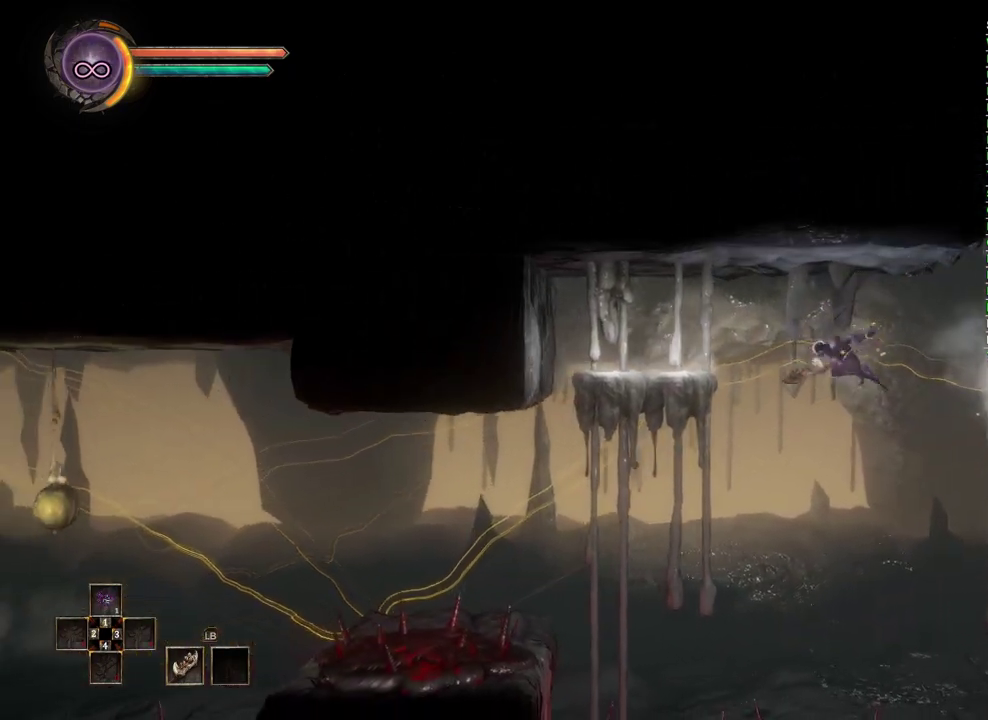
{"buttons": [], "left_stick": "left", "right_stick": "center", "events": [[233, "A", "up"]]}
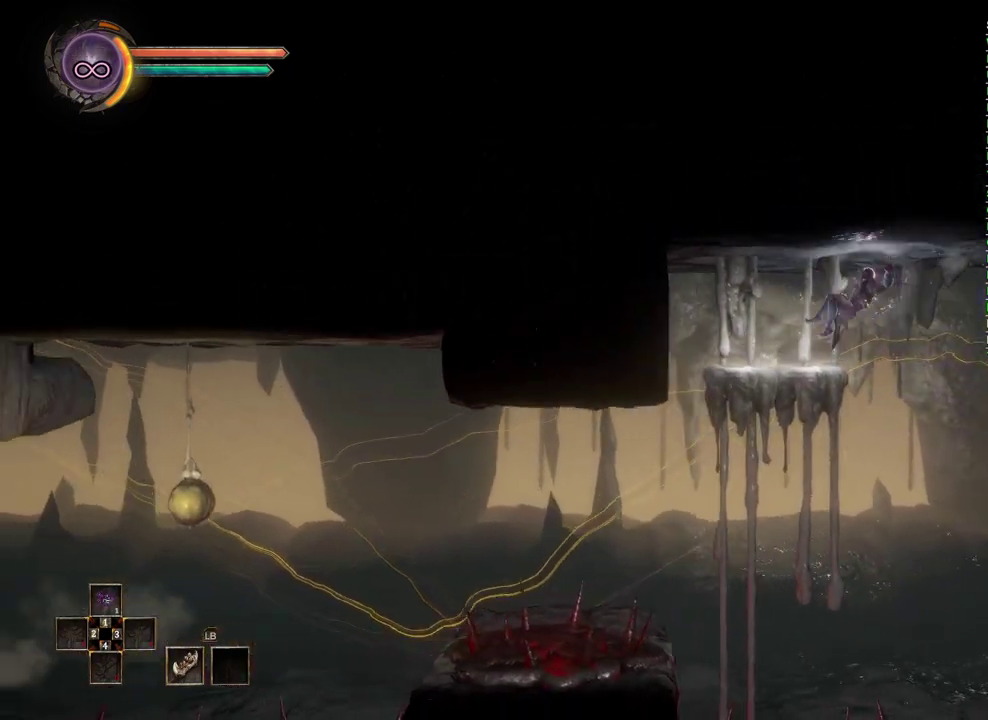
{"buttons": [], "left_stick": "left", "right_stick": "center", "events": [[200, "left_stick", "center"], [450, "left_stick", "left"]]}
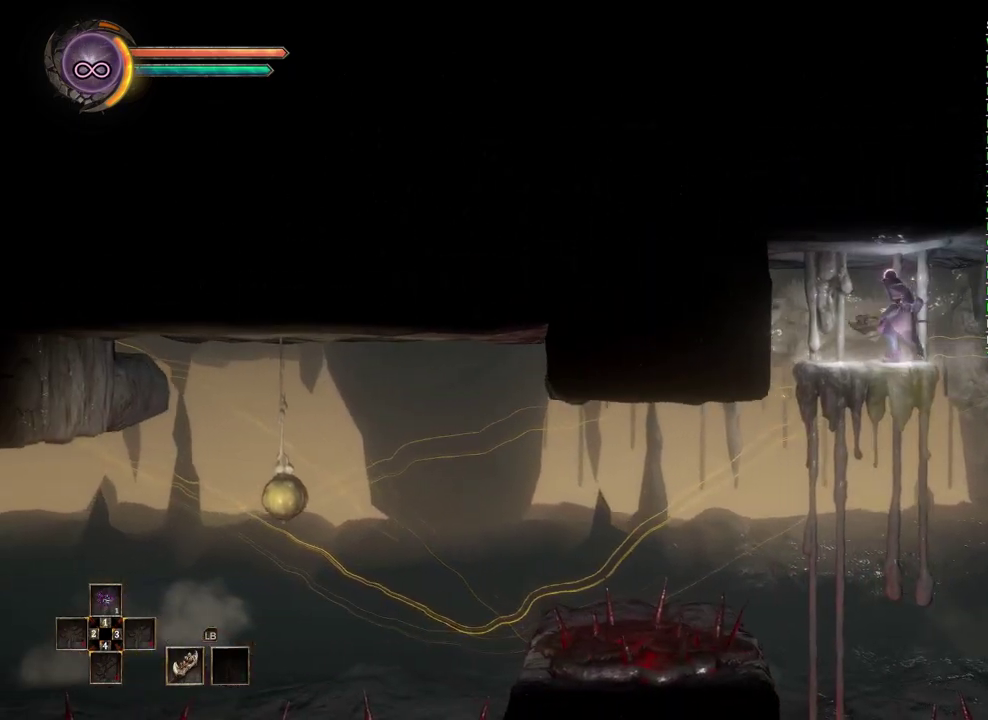
{"buttons": ["A"], "left_stick": "down", "right_stick": "center", "events": [[267, "left_stick", "down-left"], [367, "left_stick", "down"], [467, "A", "down"]]}
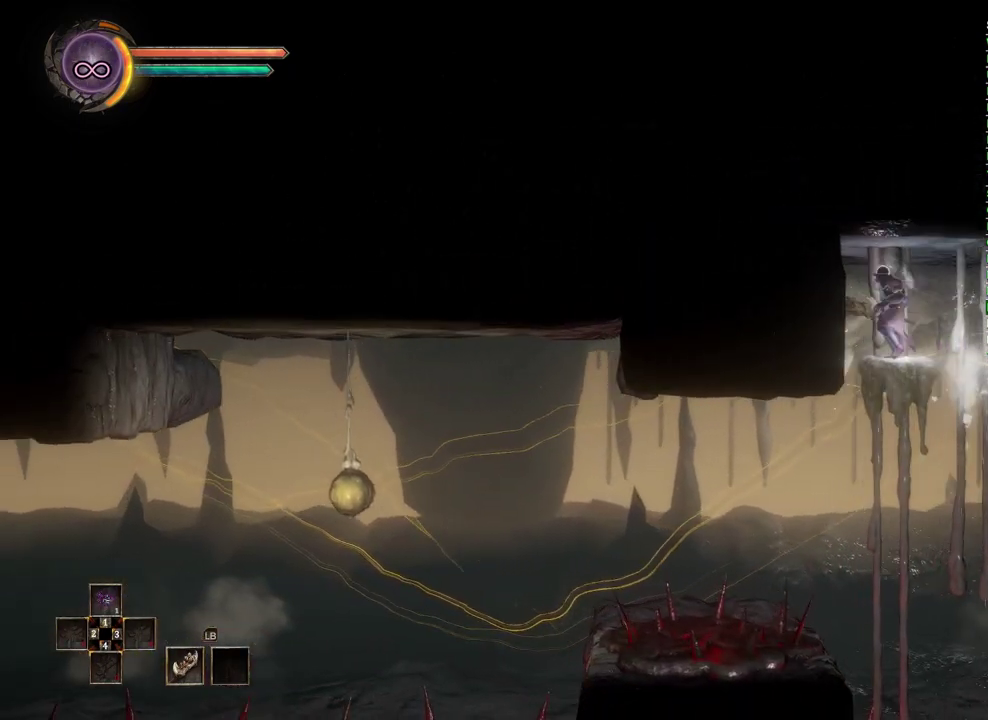
{"buttons": ["B"], "left_stick": "left", "right_stick": "center", "events": [[67, "A", "up"], [250, "left_stick", "left"], [467, "B", "down"]]}
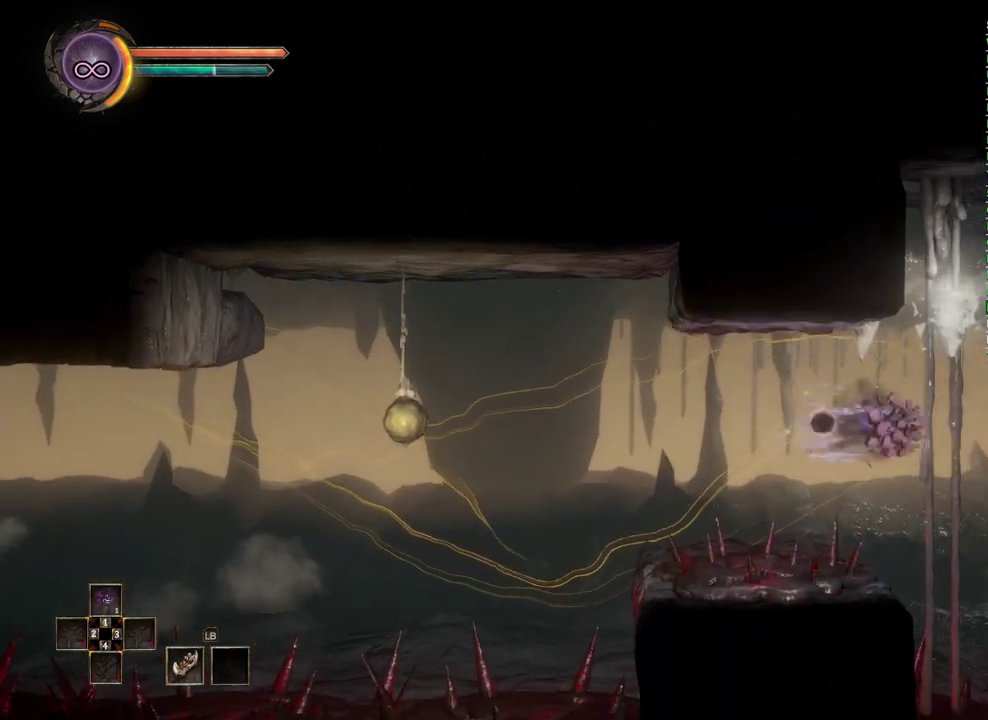
{"buttons": [], "left_stick": "left", "right_stick": "left", "events": [[100, "B", "up"], [483, "right_stick", "left"]]}
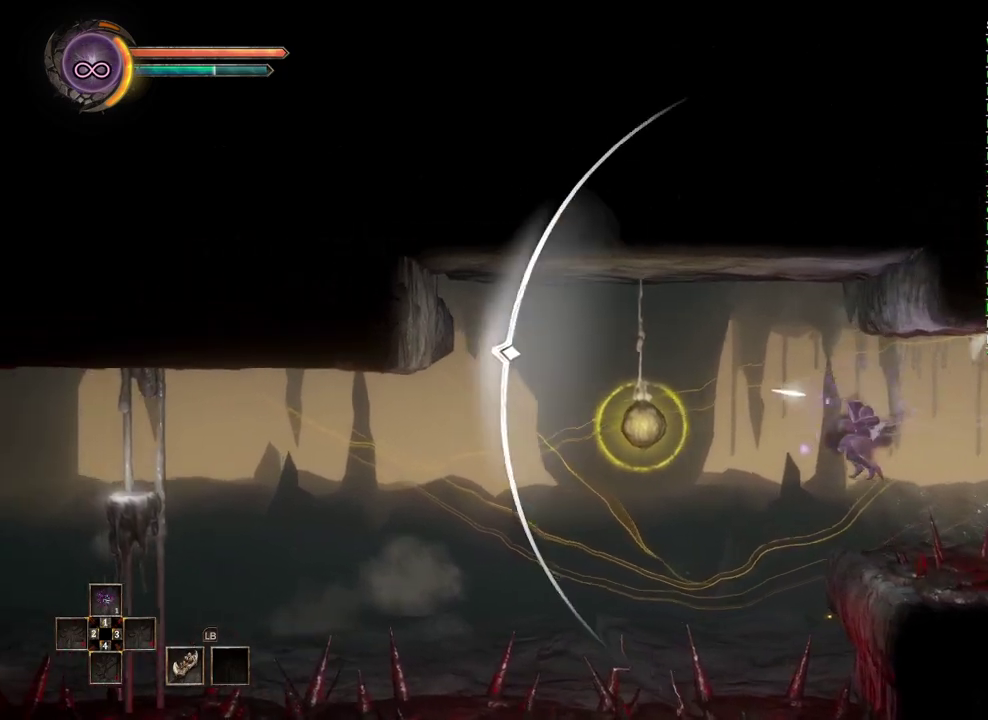
{"buttons": [], "left_stick": "left", "right_stick": "center", "events": [[50, "right_stick", "center"]]}
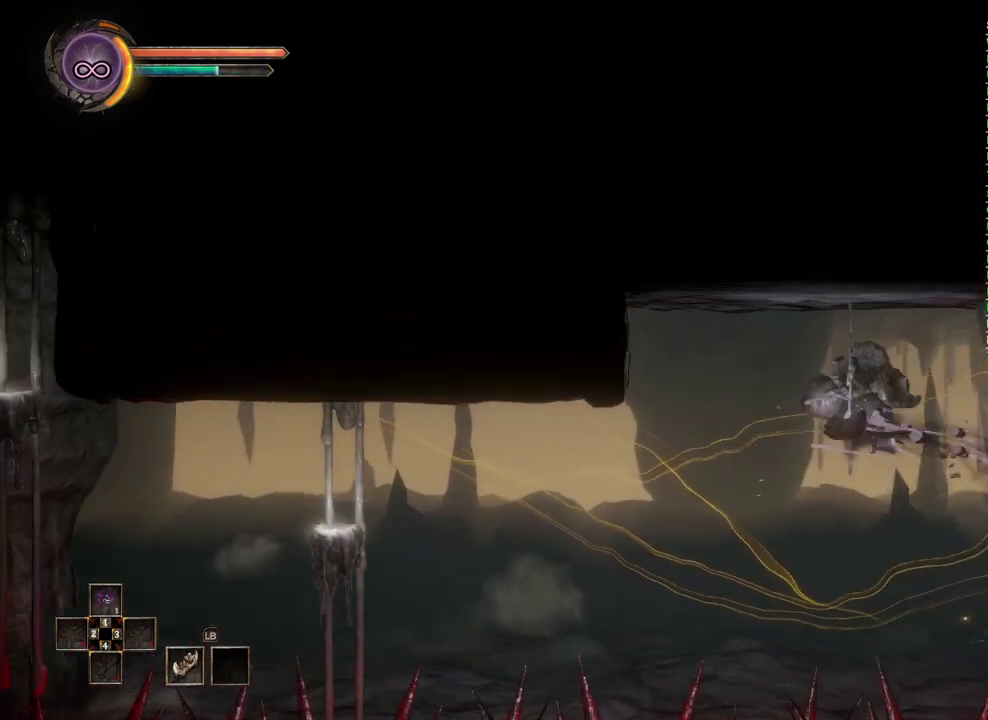
{"buttons": ["B"], "left_stick": "left", "right_stick": "center", "events": [[350, "B", "down"]]}
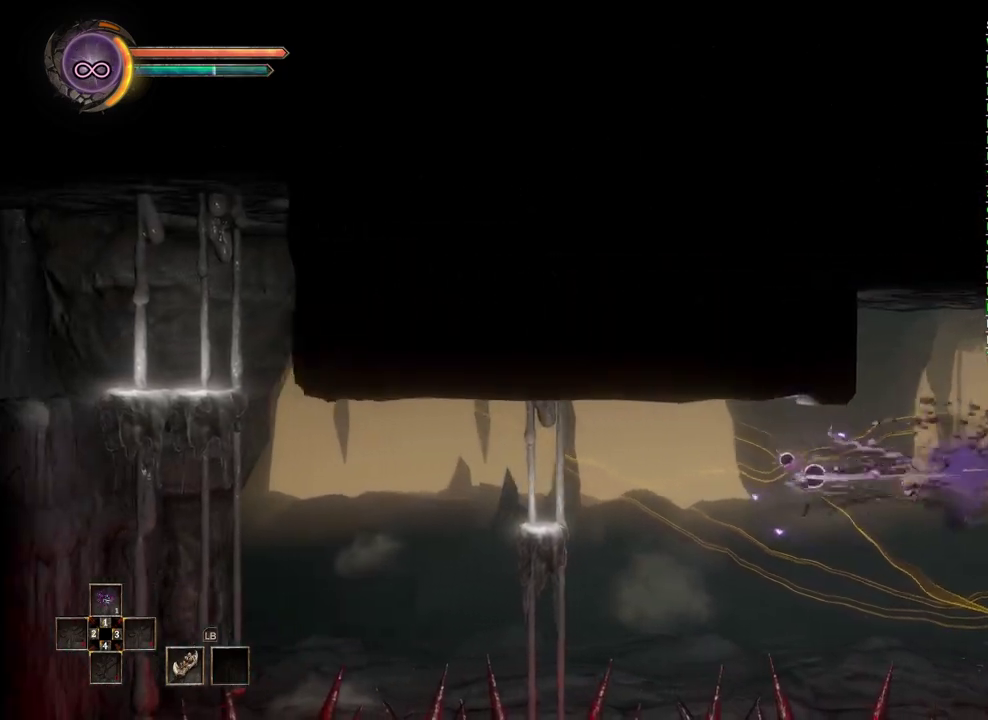
{"buttons": [], "left_stick": "left", "right_stick": "center", "events": [[33, "B", "up"]]}
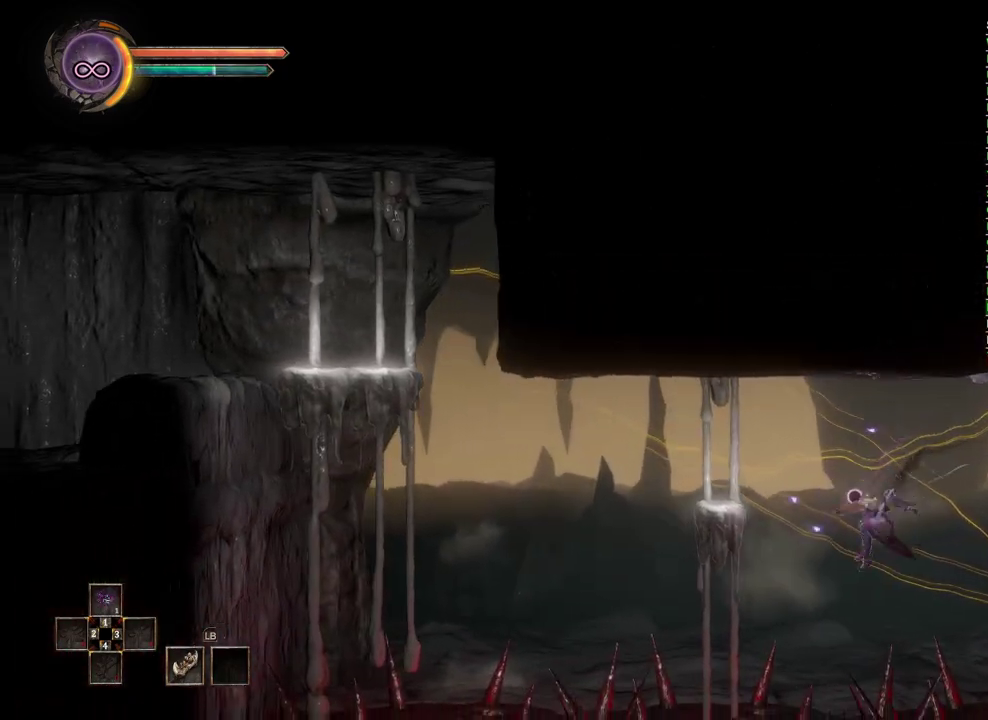
{"buttons": [], "left_stick": "center", "right_stick": "center", "events": [[17, "A", "down"], [117, "A", "up"], [450, "left_stick", "center"]]}
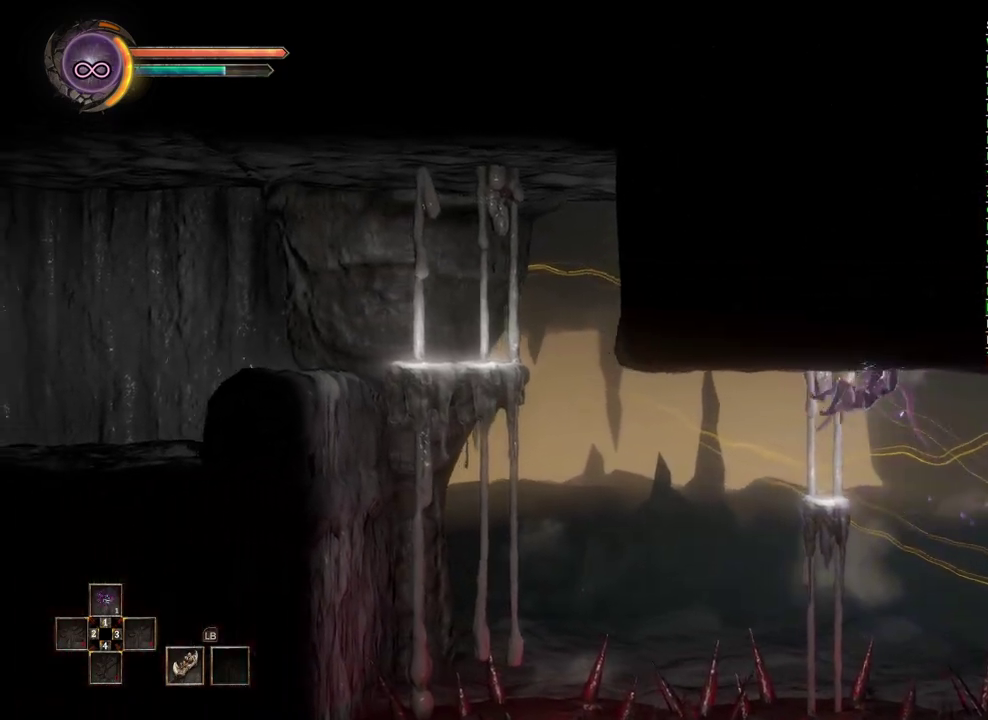
{"buttons": [], "left_stick": "center", "right_stick": "center", "events": [[133, "left_stick", "left"], [200, "left_stick", "center"]]}
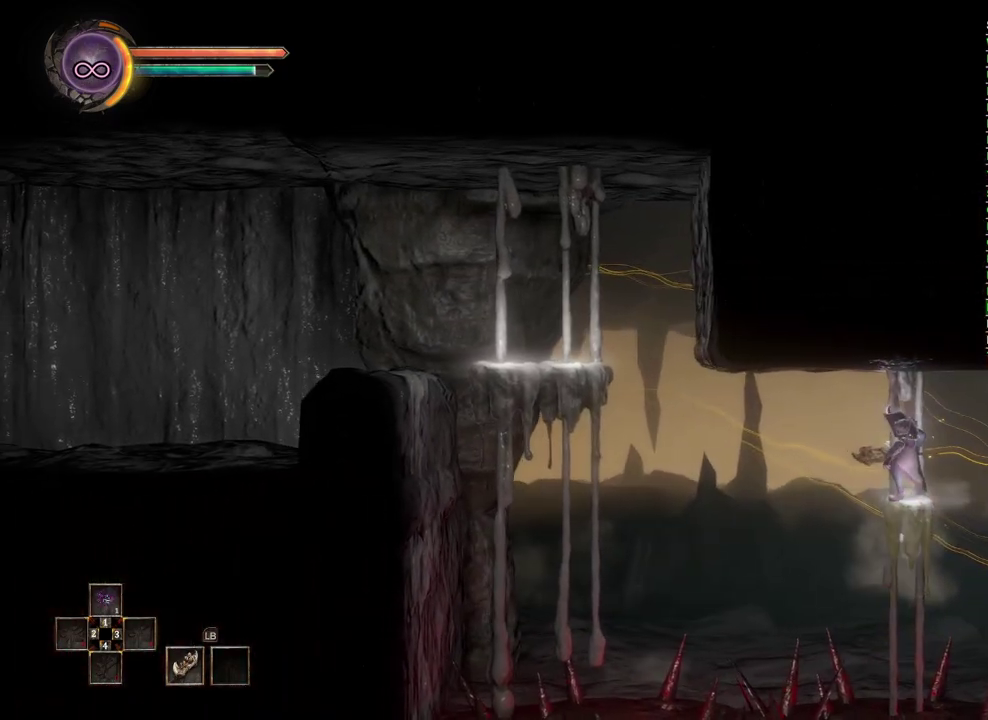
{"buttons": [], "left_stick": "left", "right_stick": "center", "events": [[150, "left_stick", "left"], [250, "B", "down"], [367, "B", "up"]]}
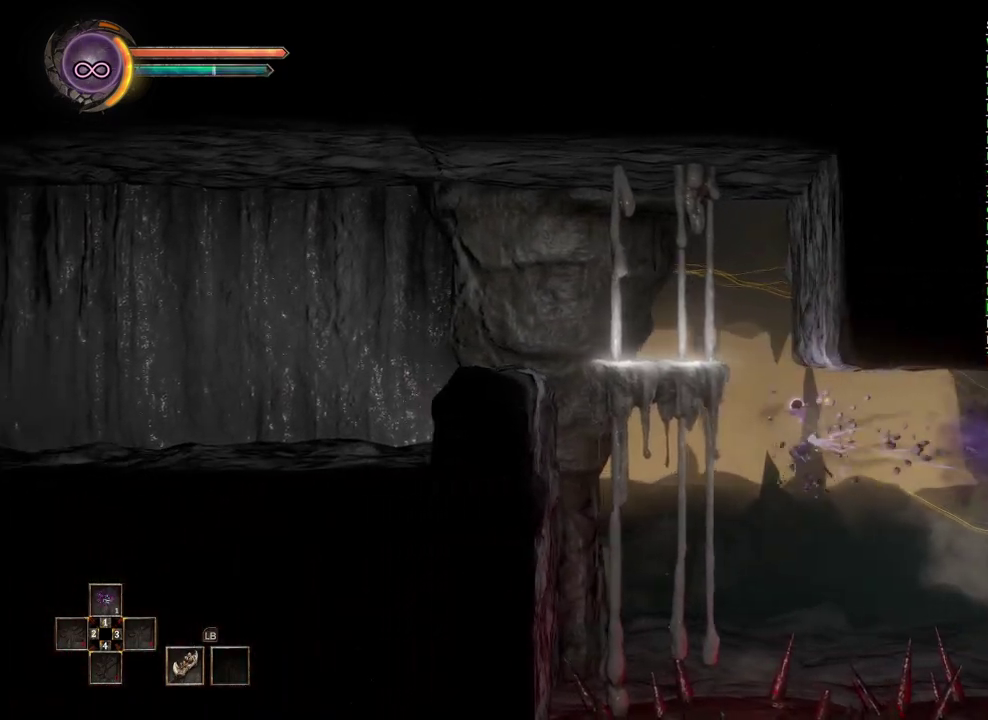
{"buttons": [], "left_stick": "left", "right_stick": "center", "events": [[117, "A", "down"], [200, "A", "up"], [250, "A", "down"], [300, "A", "up"]]}
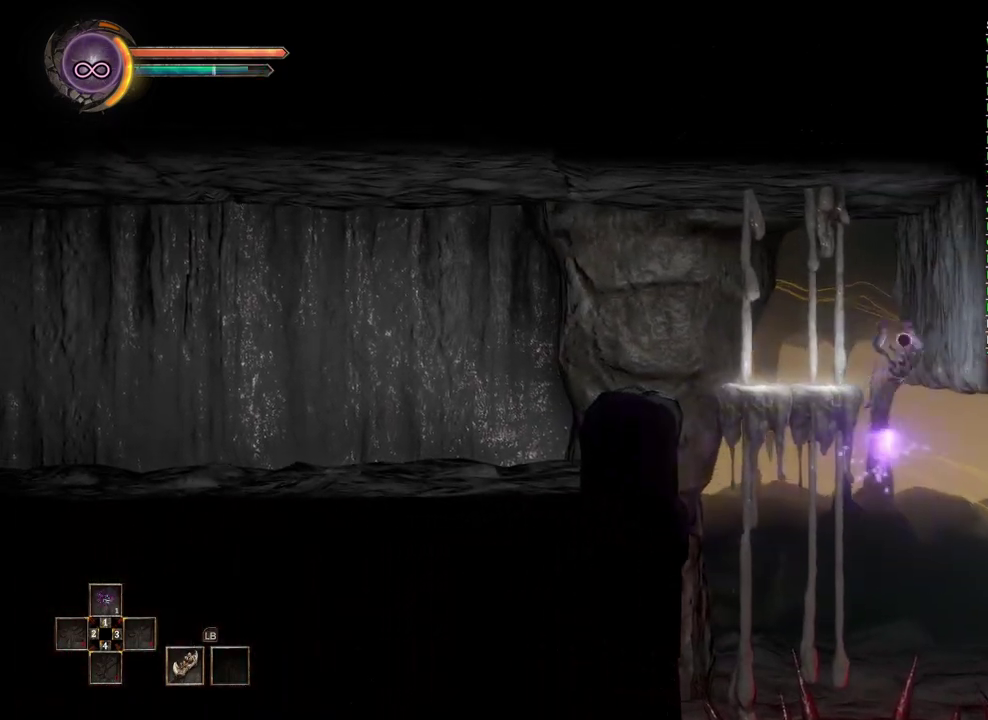
{"buttons": [], "left_stick": "left", "right_stick": "center", "events": []}
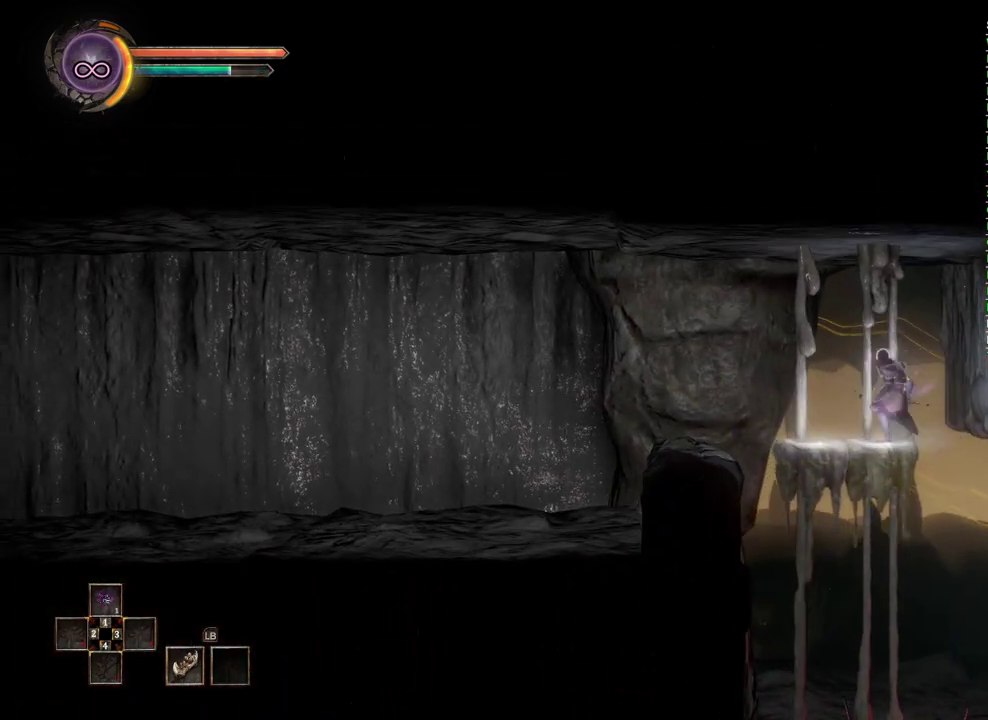
{"buttons": [], "left_stick": "left", "right_stick": "center", "events": [[233, "A", "down"], [317, "A", "up"]]}
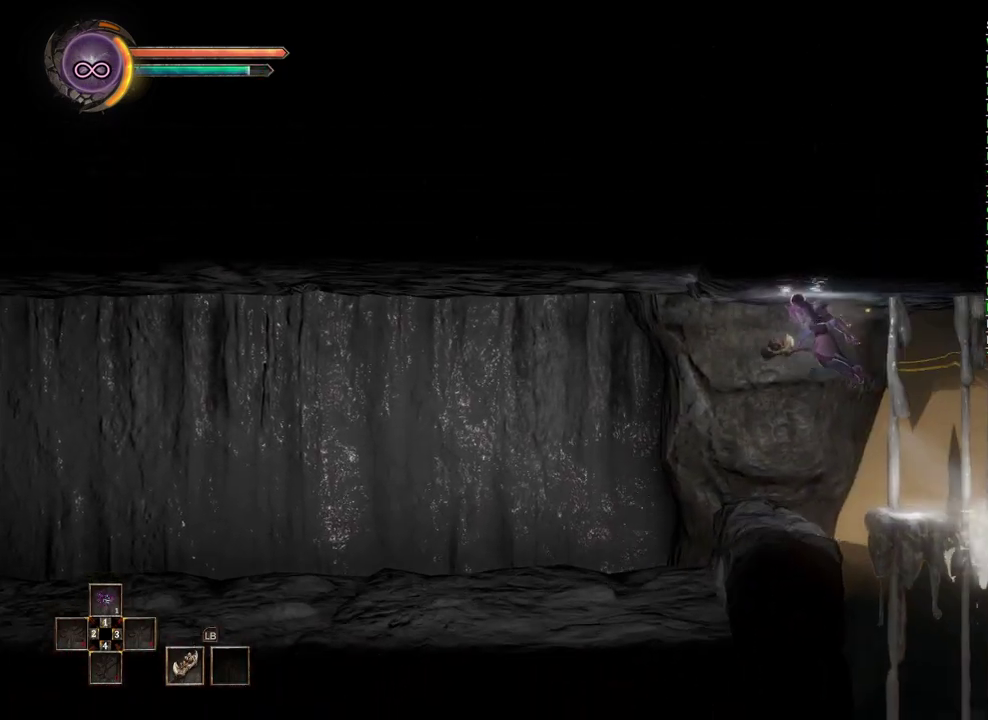
{"buttons": [], "left_stick": "left", "right_stick": "center", "events": []}
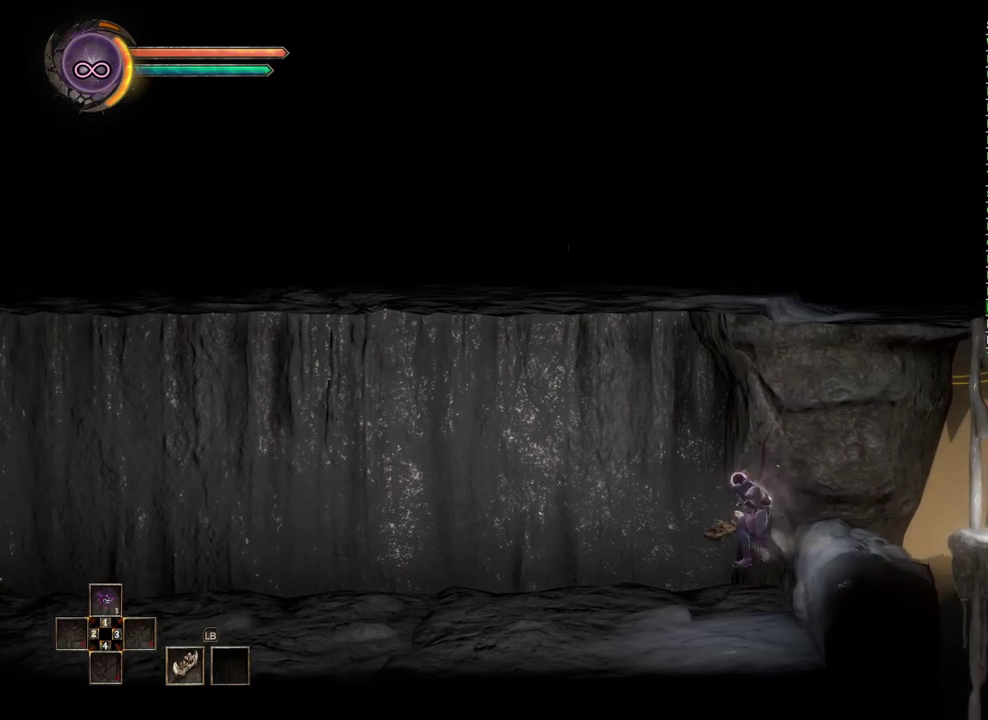
{"buttons": [], "left_stick": "left", "right_stick": "center", "events": []}
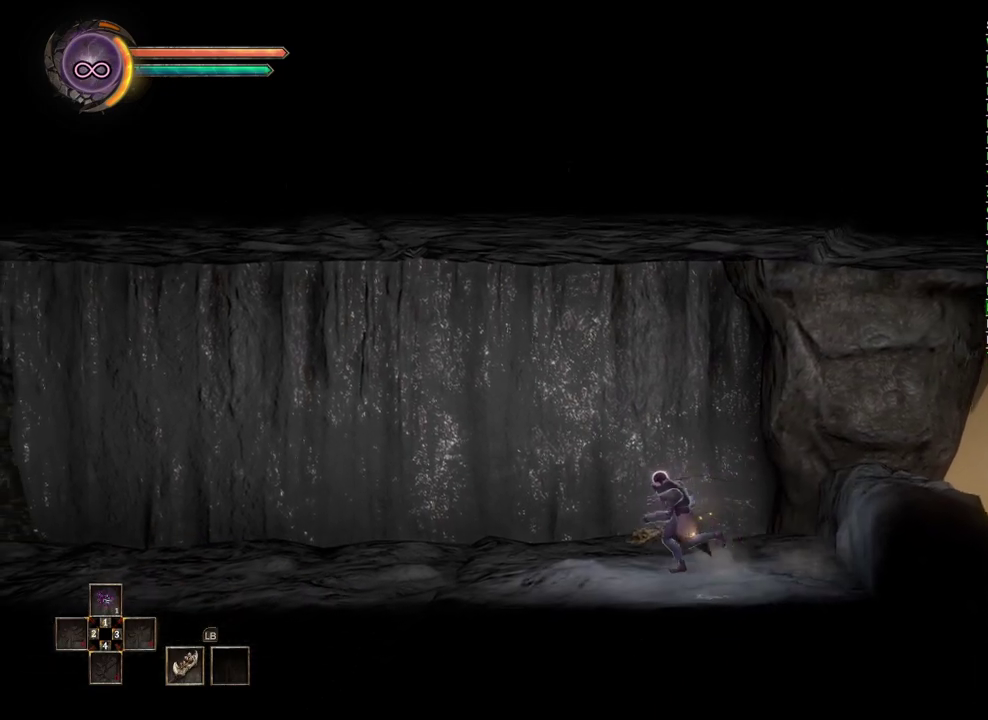
{"buttons": [], "left_stick": "left", "right_stick": "center", "events": []}
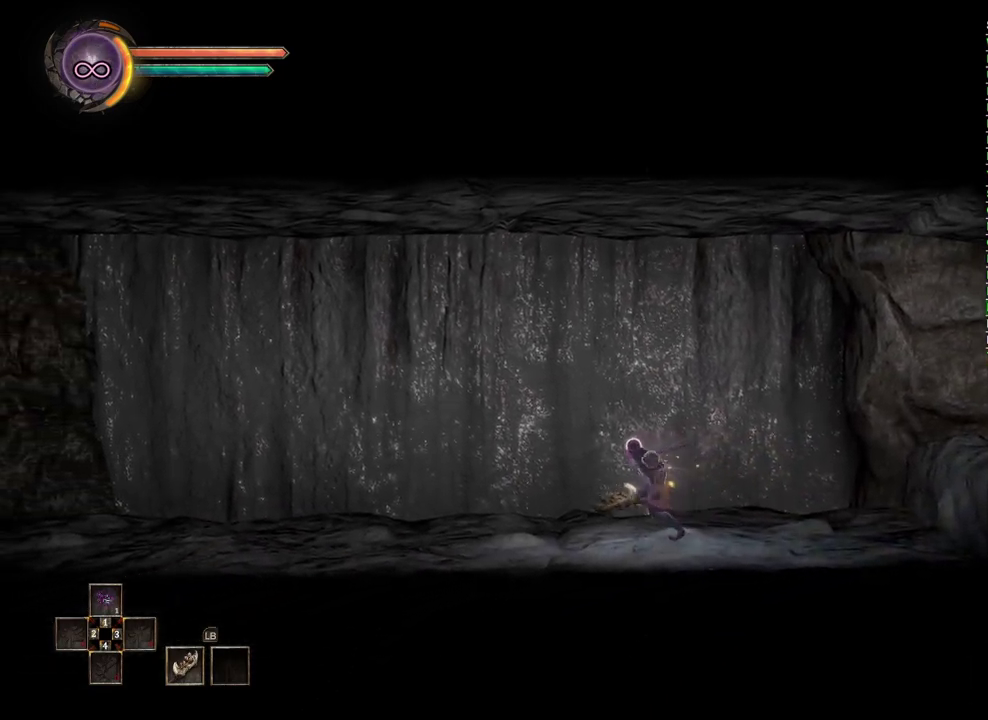
{"buttons": [], "left_stick": "left", "right_stick": "center", "events": []}